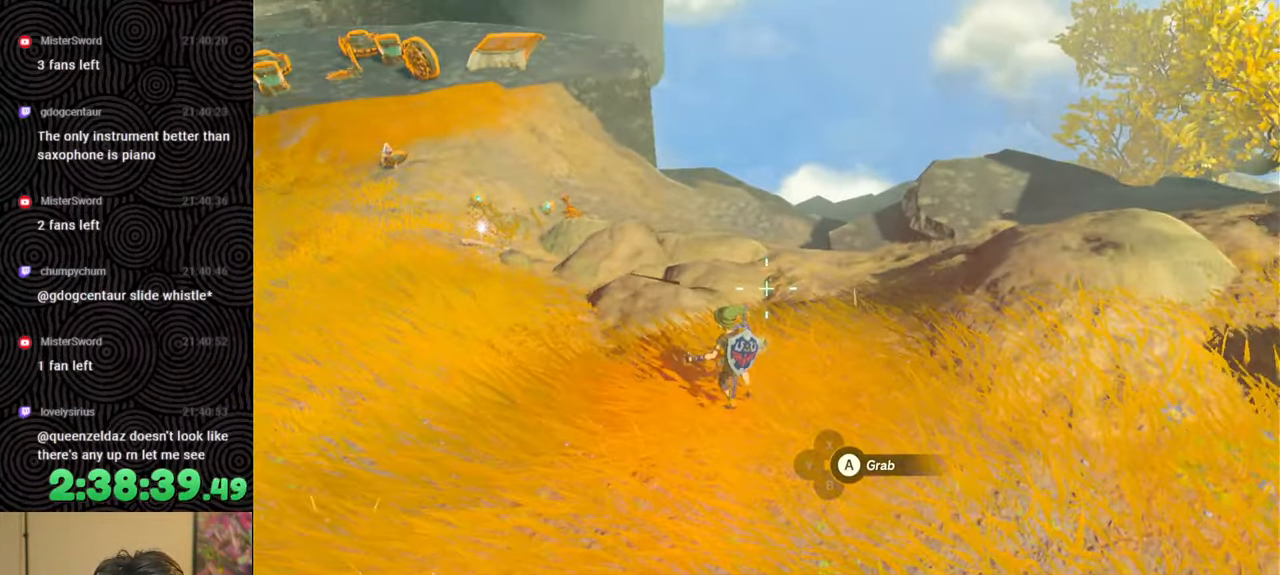
Gameplay with a controller (Nintendo layout); each line is a JSON object with the inputs held at the frame after it. "events" lists button and stick changes between this image and that frame as [ms after this image, input, new state], when the widget could be followed in between. Not read: L3 R3.
{"buttons": [], "left_stick": "up-left", "right_stick": "down", "events": []}
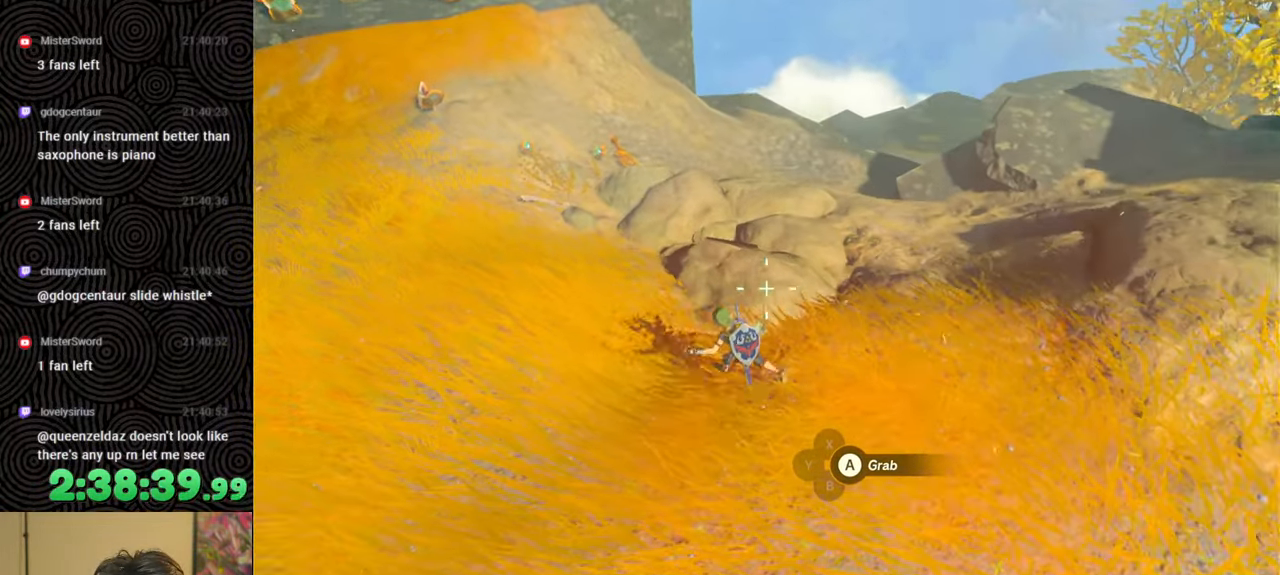
{"buttons": [], "left_stick": "up-left", "right_stick": "down-right", "events": [[133, "right_stick", "down-right"]]}
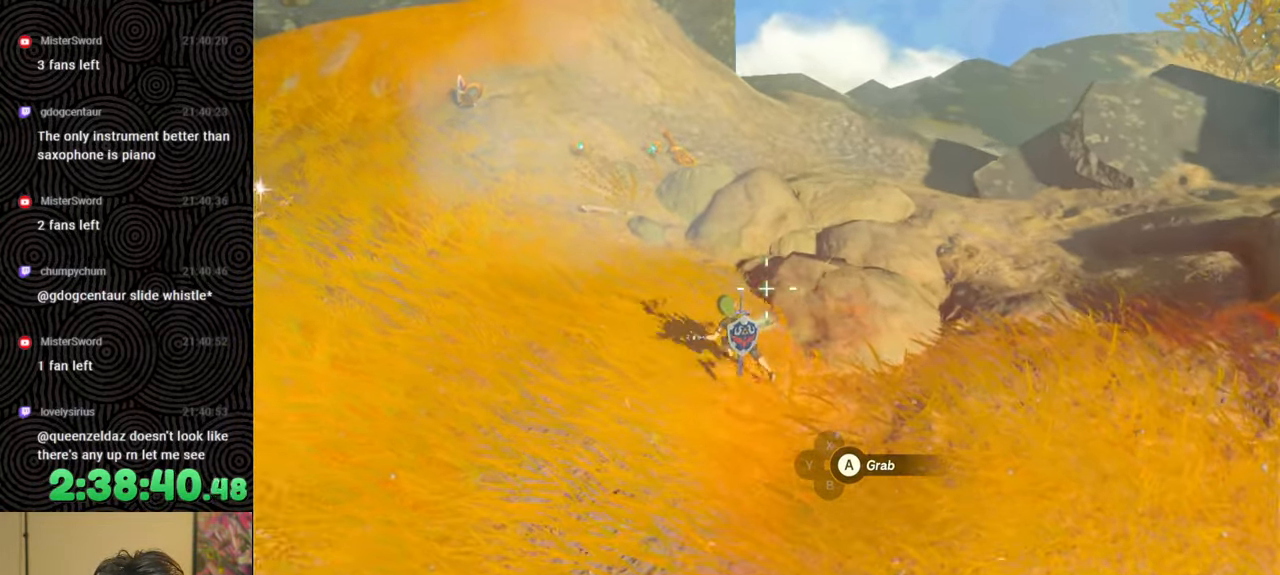
{"buttons": [], "left_stick": "center", "right_stick": "center", "events": [[350, "left_stick", "center"], [383, "right_stick", "center"]]}
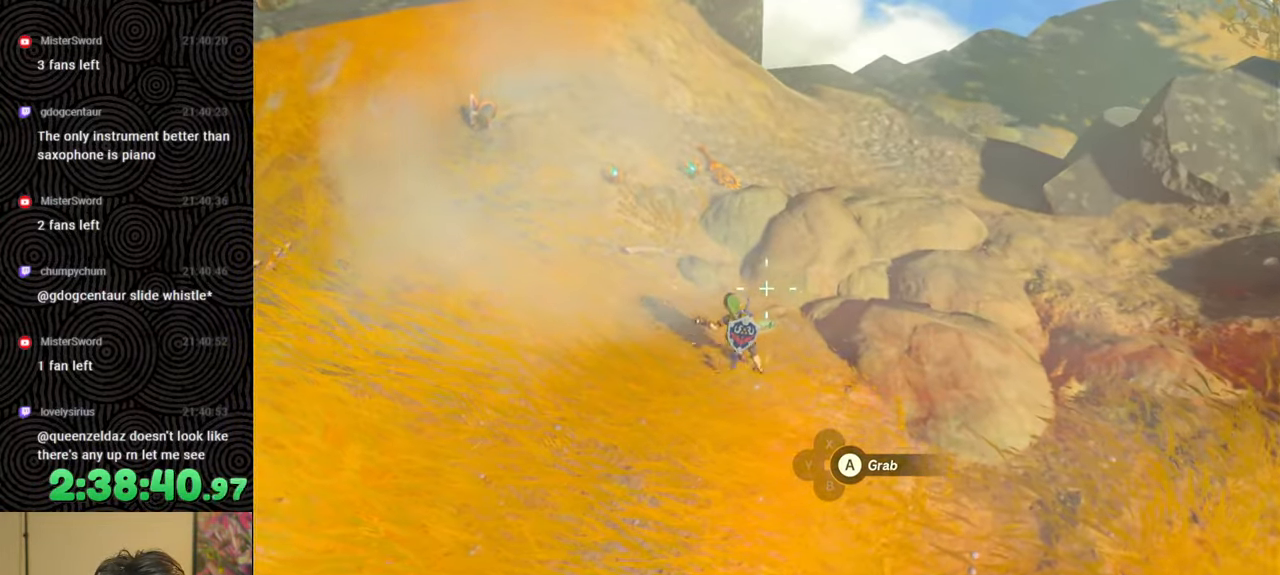
{"buttons": [], "left_stick": "up-left", "right_stick": "center", "events": [[167, "left_stick", "left"], [283, "left_stick", "up-left"]]}
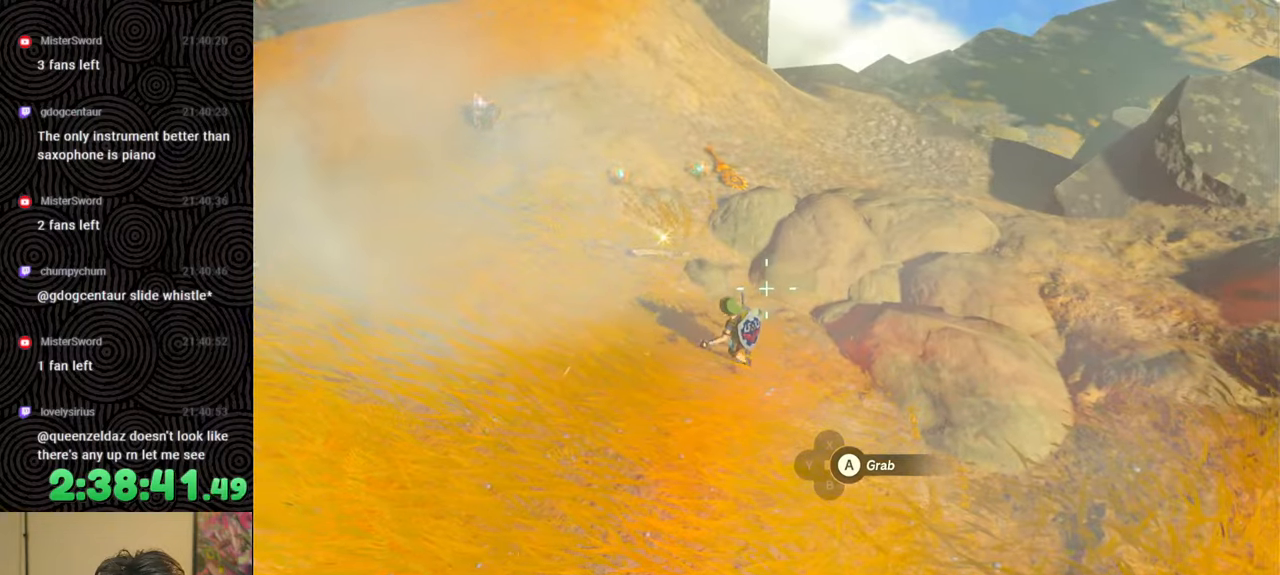
{"buttons": [], "left_stick": "up-left", "right_stick": "up-left", "events": [[433, "right_stick", "up-left"]]}
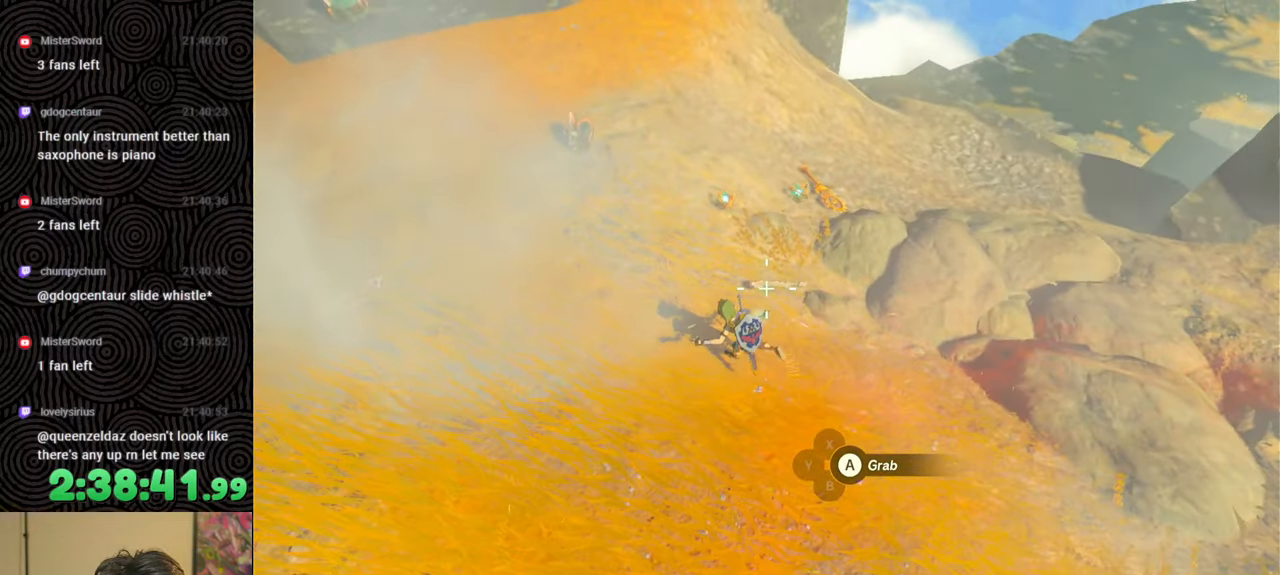
{"buttons": [], "left_stick": "up", "right_stick": "center", "events": [[150, "left_stick", "up"], [283, "right_stick", "center"]]}
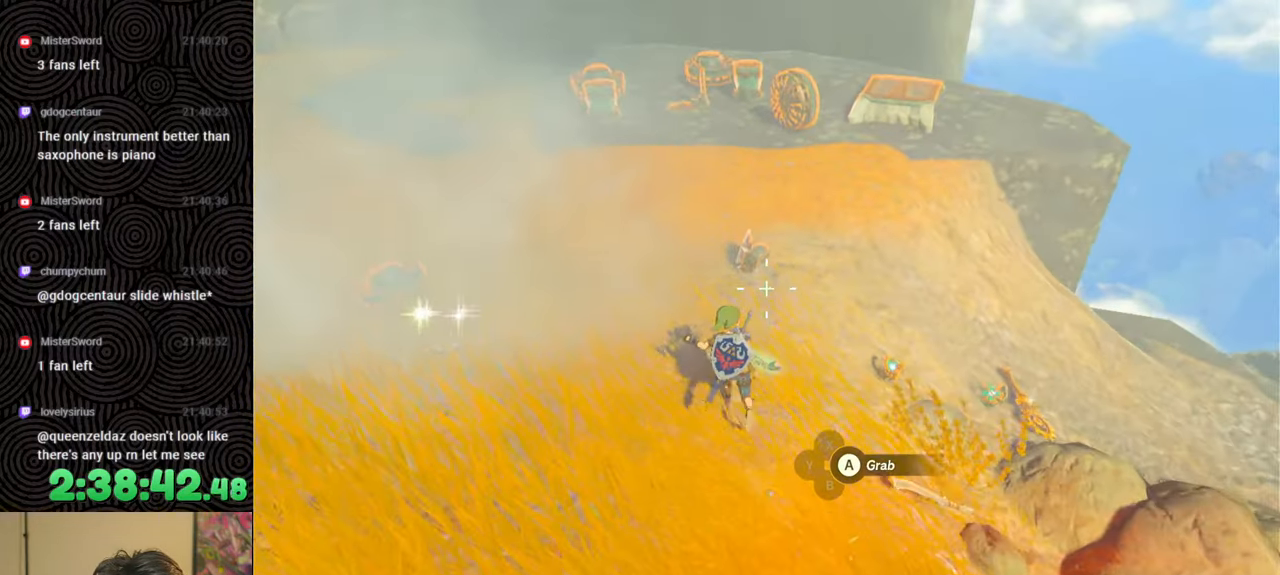
{"buttons": [], "left_stick": "up-right", "right_stick": "center", "events": [[417, "left_stick", "up-right"]]}
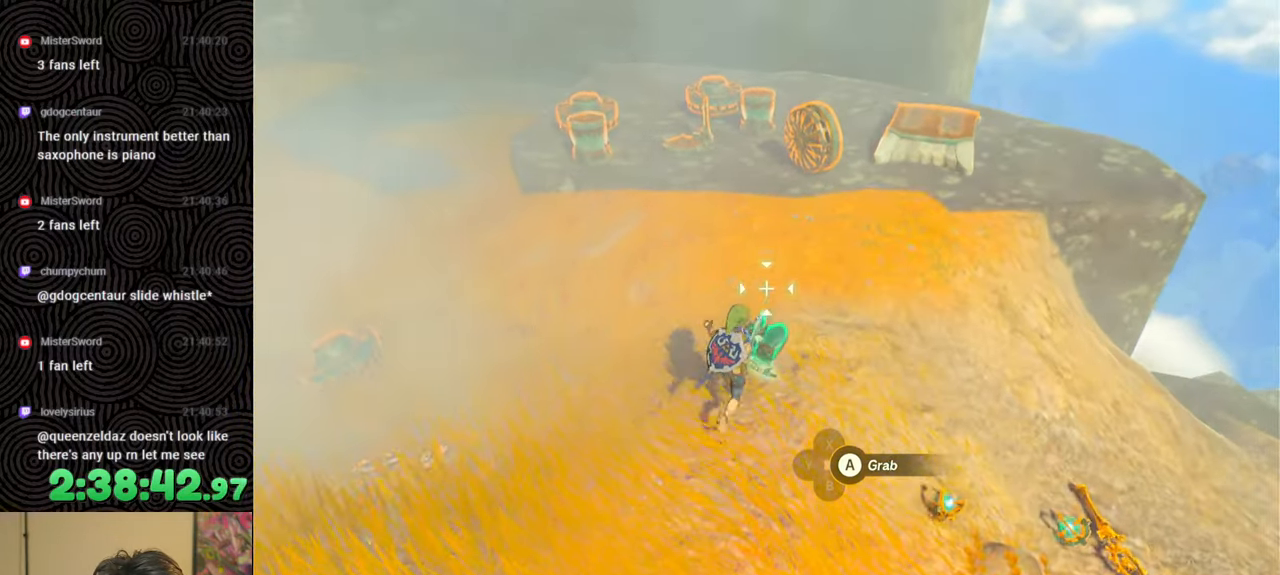
{"buttons": [], "left_stick": "center", "right_stick": "center", "events": [[300, "left_stick", "center"]]}
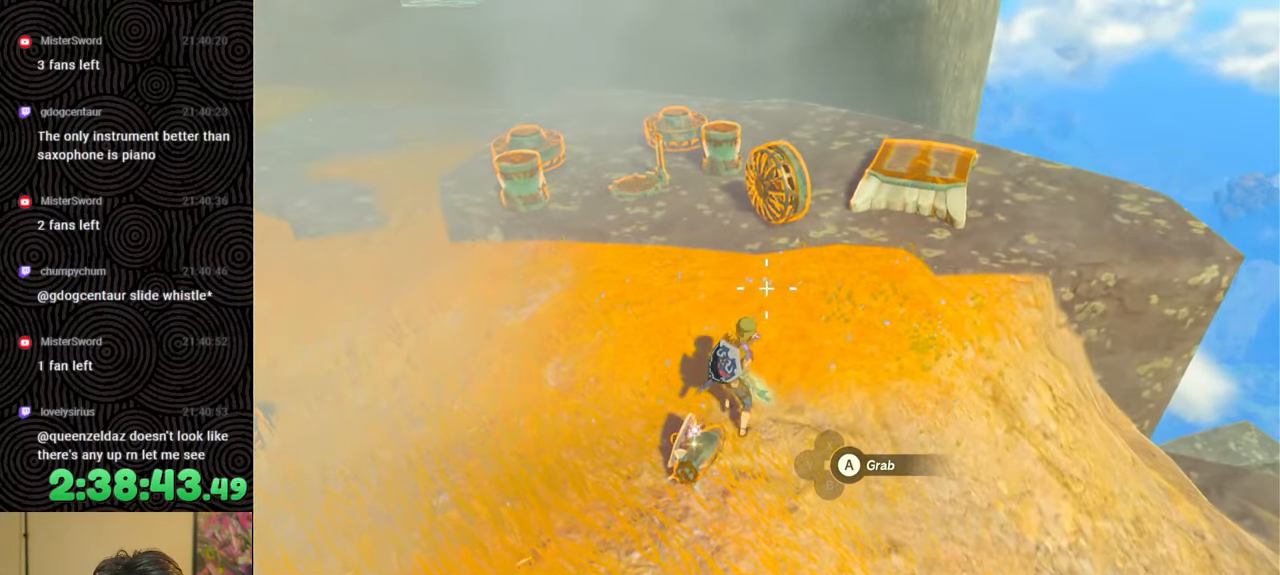
{"buttons": [], "left_stick": "up-right", "right_stick": "center", "events": [[17, "B", "down"], [67, "B", "up"], [433, "left_stick", "up-right"]]}
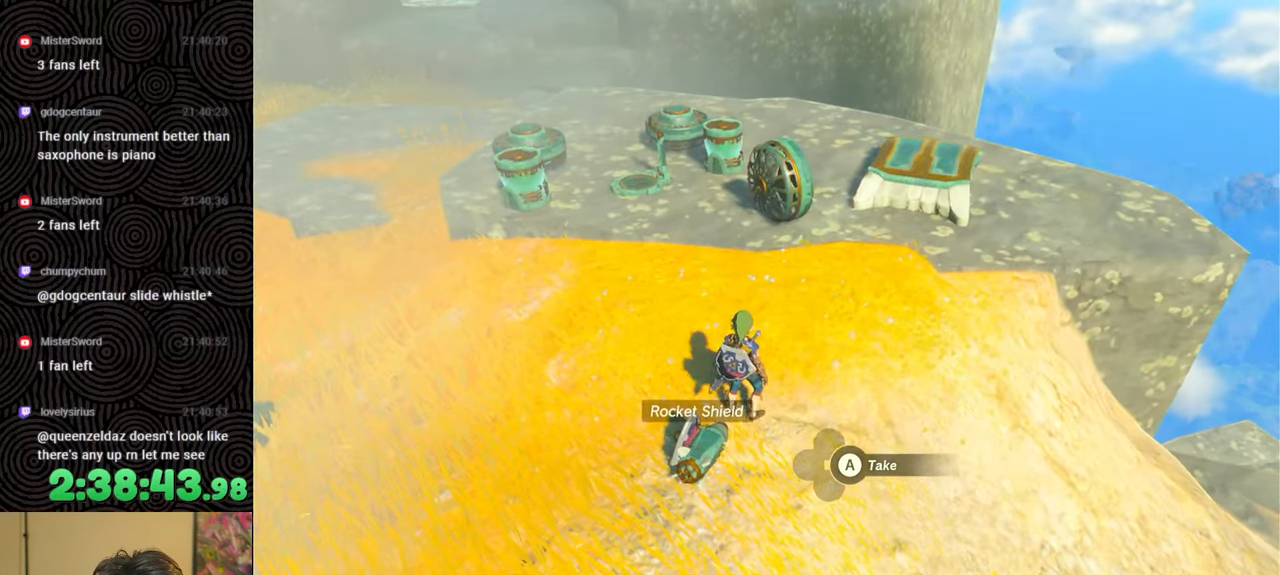
{"buttons": ["L1"], "left_stick": "up-left", "right_stick": "center", "events": [[233, "left_stick", "up"], [317, "L1", "down"], [433, "left_stick", "up-left"]]}
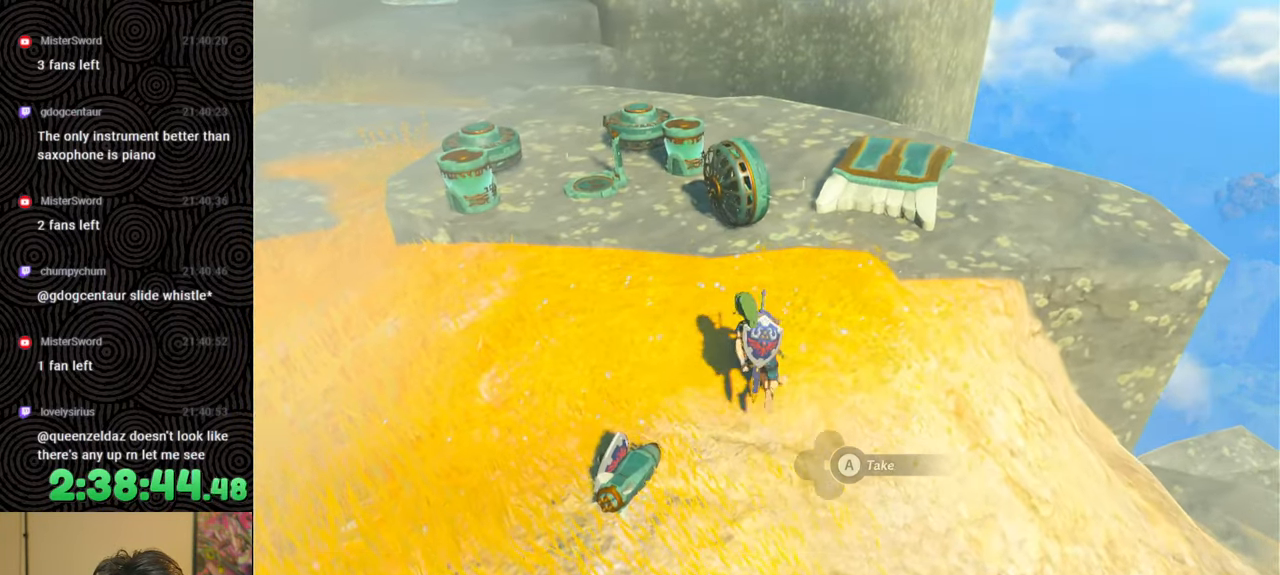
{"buttons": [], "left_stick": "up-left", "right_stick": "up", "events": [[100, "right_stick", "right"], [233, "L1", "up"], [233, "right_stick", "center"], [450, "right_stick", "up"]]}
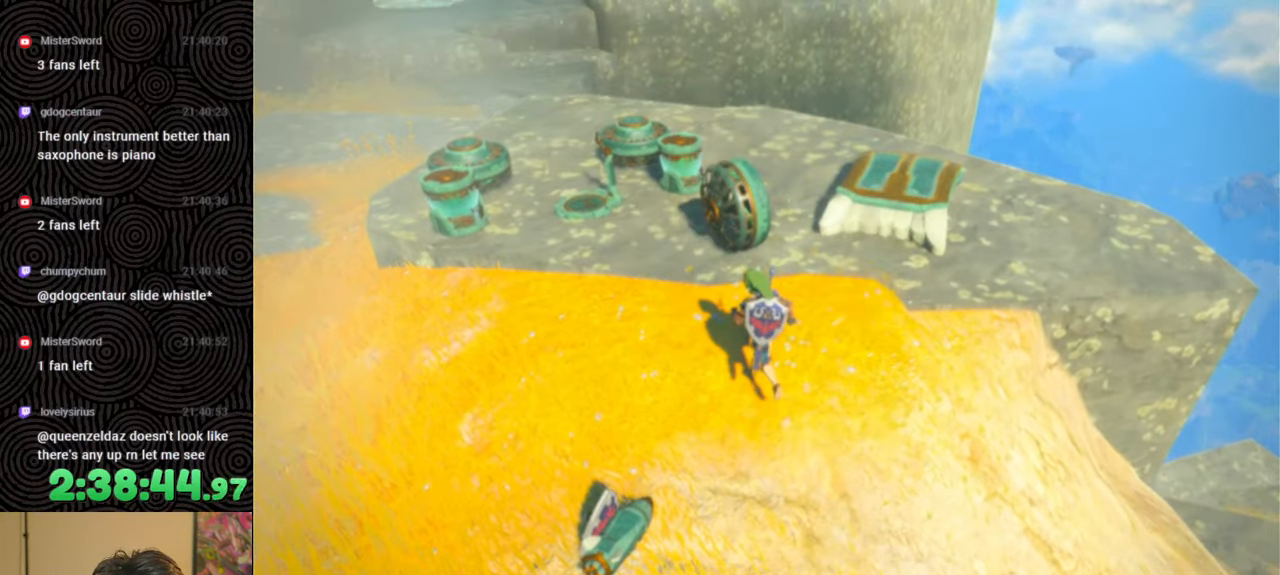
{"buttons": [], "left_stick": "center", "right_stick": "center", "events": [[100, "left_stick", "up"], [117, "right_stick", "center"], [217, "left_stick", "center"], [233, "A", "down"], [333, "A", "up"]]}
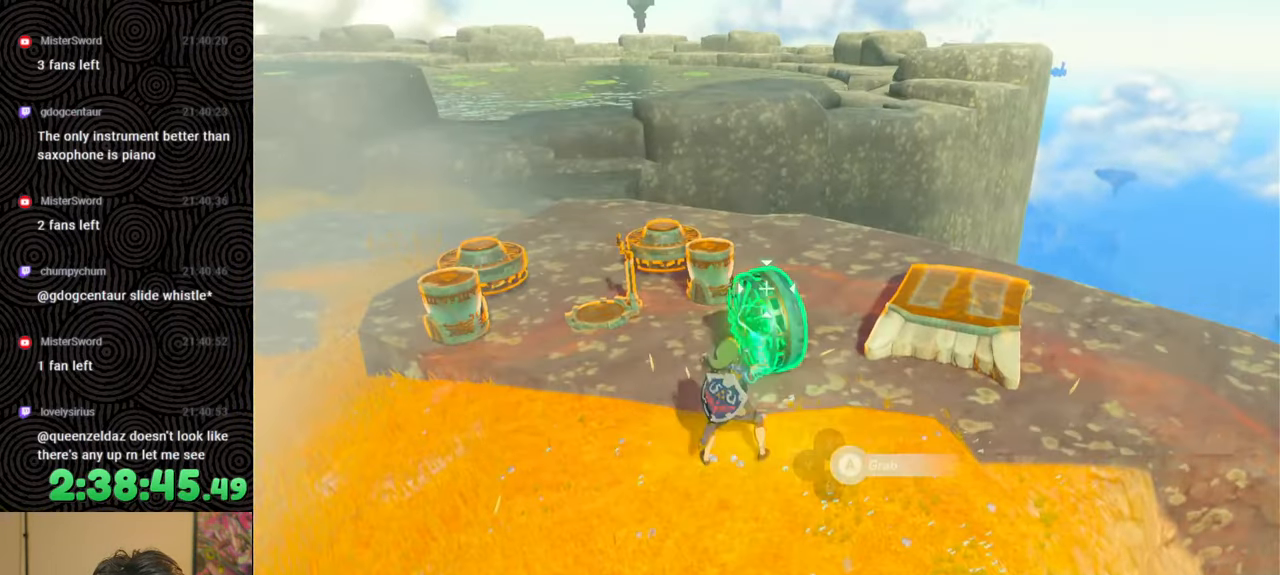
{"buttons": ["R1"], "left_stick": "center", "right_stick": "center", "events": [[50, "R1", "down"], [200, "DPAD_RIGHT", "down"], [283, "DPAD_RIGHT", "up"], [367, "DPAD_RIGHT", "down"], [433, "DPAD_RIGHT", "up"]]}
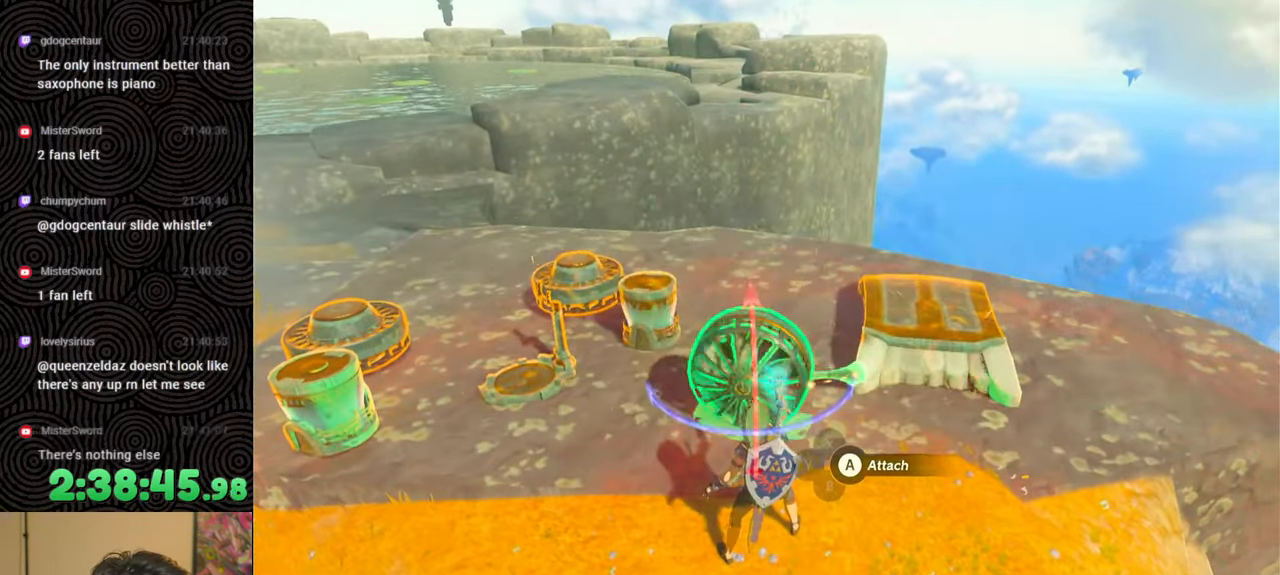
{"buttons": ["R1"], "left_stick": "center", "right_stick": "center", "events": [[250, "DPAD_LEFT", "down"], [333, "DPAD_LEFT", "up"], [450, "DPAD_DOWN", "down"], [500, "DPAD_DOWN", "up"]]}
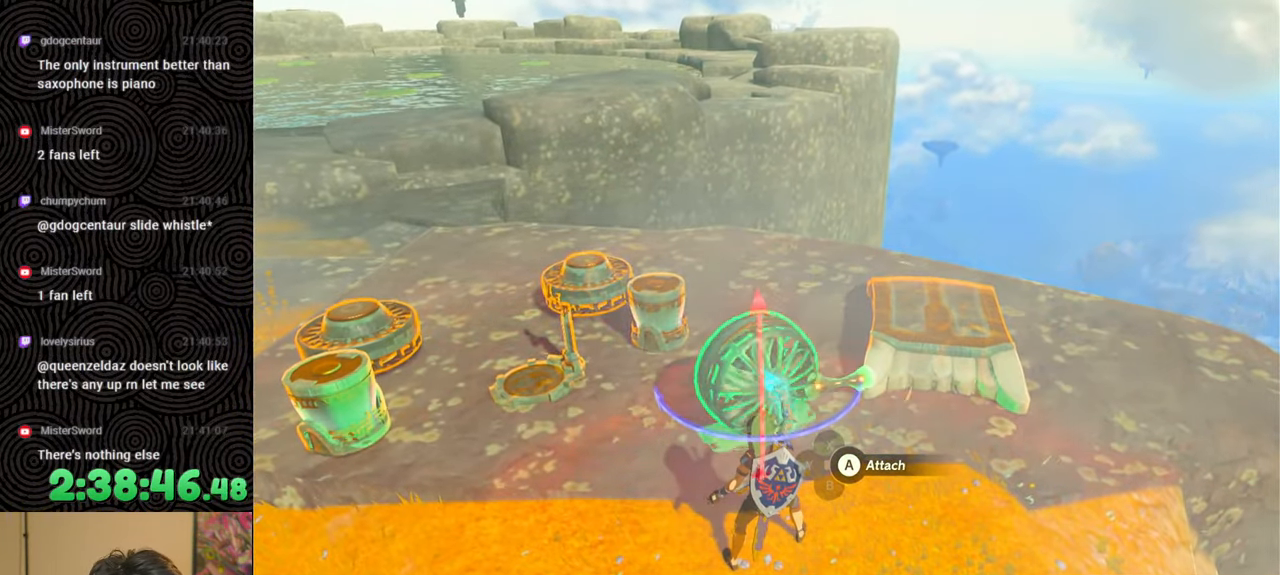
{"buttons": [], "left_stick": "right", "right_stick": "center", "events": [[50, "DPAD_DOWN", "down"], [133, "DPAD_RIGHT", "down"], [150, "DPAD_DOWN", "up"], [150, "DPAD_RIGHT", "up"], [233, "R1", "up"], [283, "right_stick", "down-right"], [400, "right_stick", "down"], [417, "left_stick", "right"], [500, "right_stick", "center"]]}
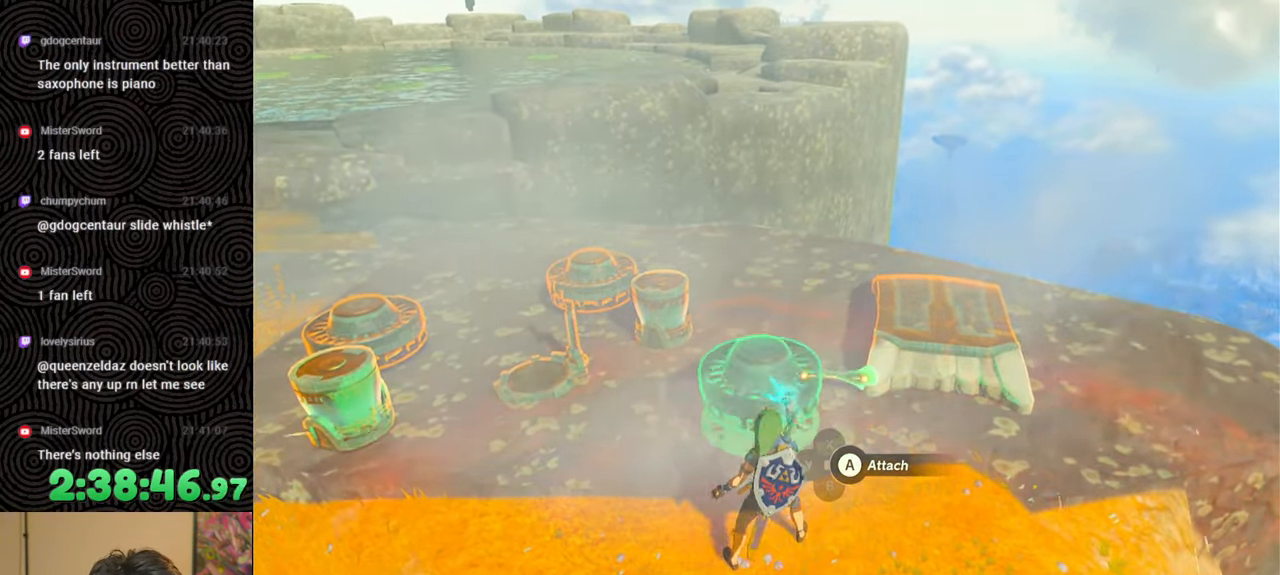
{"buttons": ["A"], "left_stick": "center", "right_stick": "center", "events": [[17, "left_stick", "center"], [500, "A", "down"]]}
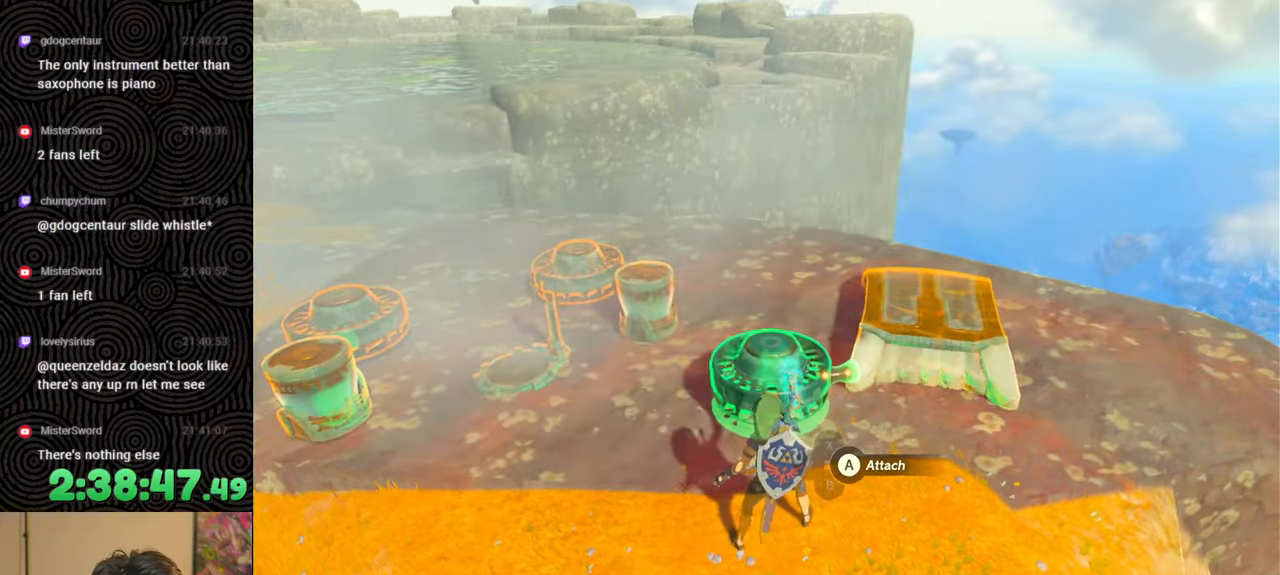
{"buttons": [], "left_stick": "left", "right_stick": "left", "events": [[83, "A", "up"], [150, "left_stick", "down-left"], [217, "left_stick", "left"], [233, "right_stick", "left"], [317, "L1", "down"], [433, "L1", "up"]]}
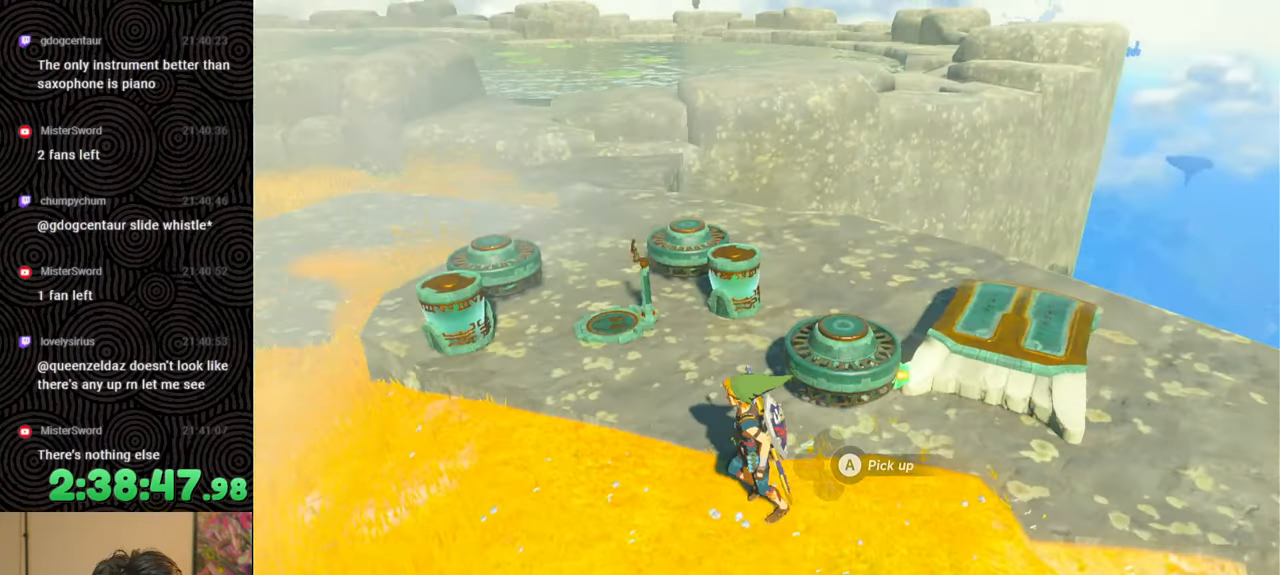
{"buttons": [], "left_stick": "center", "right_stick": "right", "events": [[183, "left_stick", "center"], [183, "right_stick", "up"], [250, "right_stick", "right"]]}
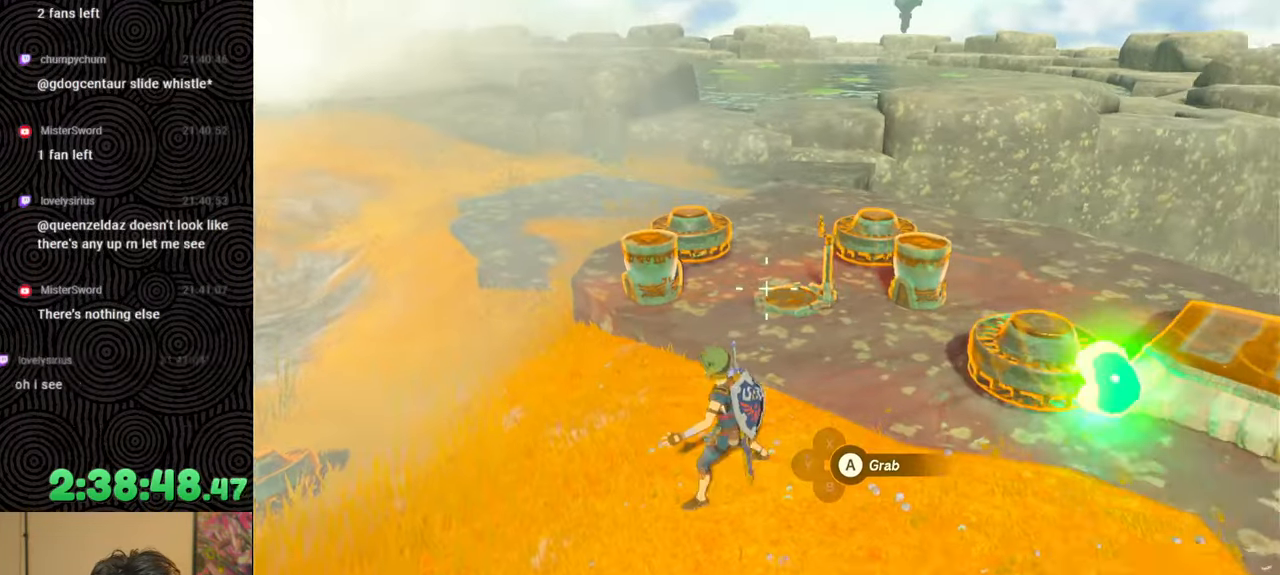
{"buttons": ["R1"], "left_stick": "down-right", "right_stick": "up", "events": [[17, "right_stick", "center"], [83, "A", "down"], [150, "A", "up"], [200, "left_stick", "down-right"], [283, "right_stick", "up"], [383, "R1", "down"]]}
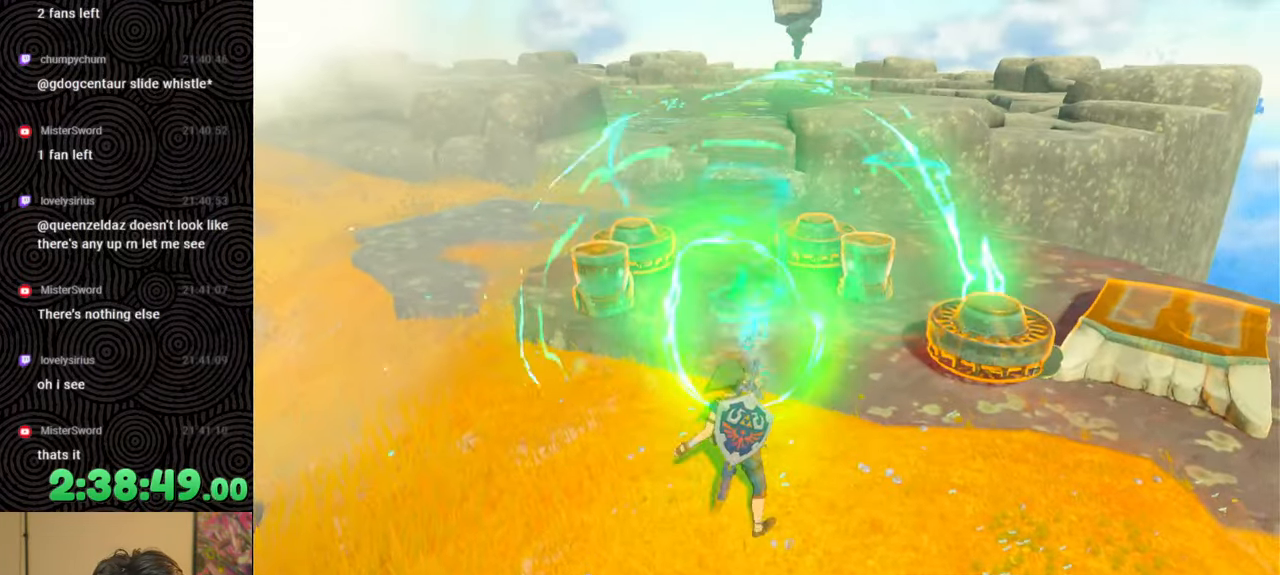
{"buttons": ["R1"], "left_stick": "right", "right_stick": "right", "events": [[33, "left_stick", "center"], [50, "right_stick", "center"], [100, "DPAD_RIGHT", "down"], [117, "DPAD_UP", "down"], [117, "right_stick", "right"], [183, "DPAD_UP", "up"], [233, "DPAD_RIGHT", "up"], [433, "left_stick", "right"]]}
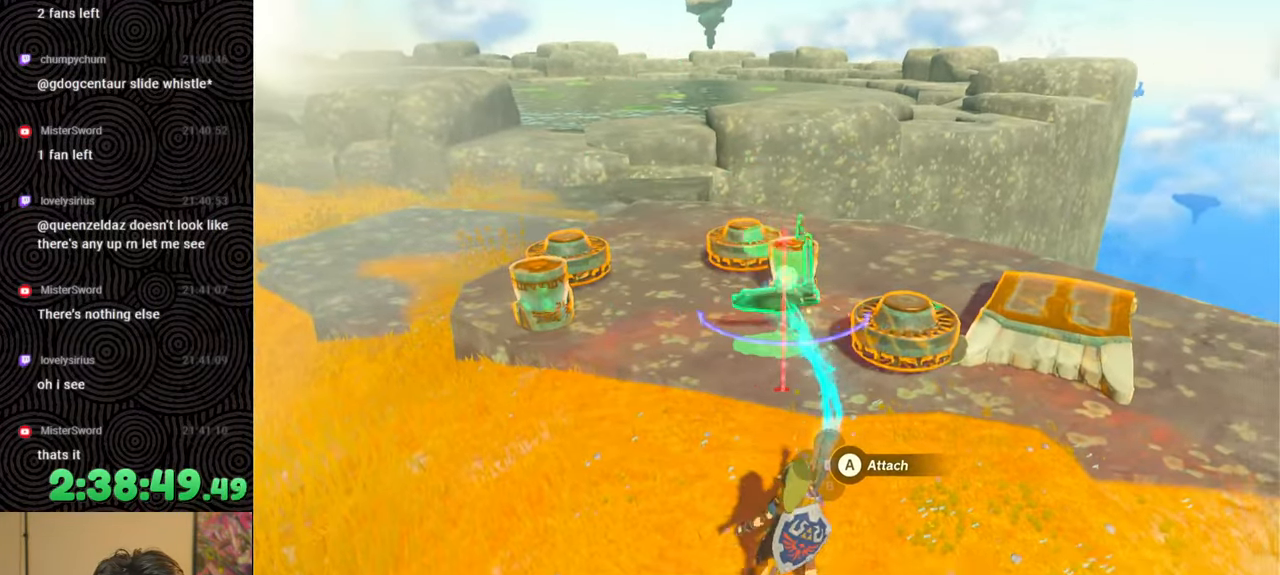
{"buttons": ["R1"], "left_stick": "center", "right_stick": "center", "events": [[150, "right_stick", "center"], [250, "left_stick", "center"], [400, "DPAD_DOWN", "down"], [500, "DPAD_DOWN", "up"]]}
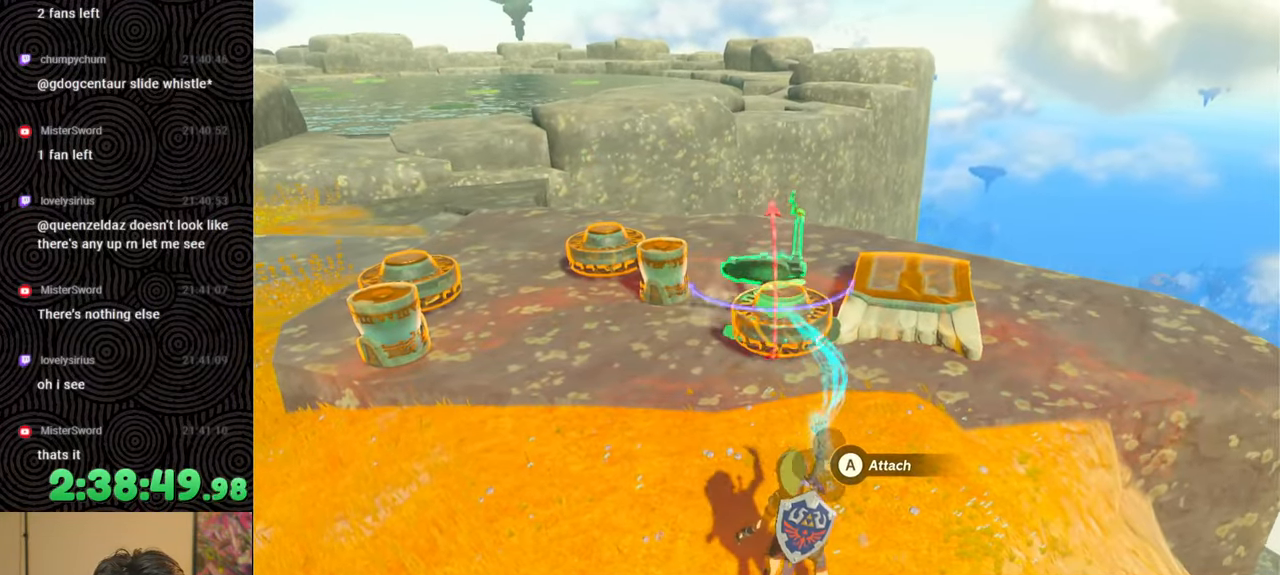
{"buttons": ["R1"], "left_stick": "up-right", "right_stick": "right", "events": [[100, "DPAD_RIGHT", "down"], [183, "DPAD_RIGHT", "up"], [233, "DPAD_RIGHT", "down"], [317, "DPAD_RIGHT", "up"], [483, "right_stick", "right"], [500, "left_stick", "up-right"]]}
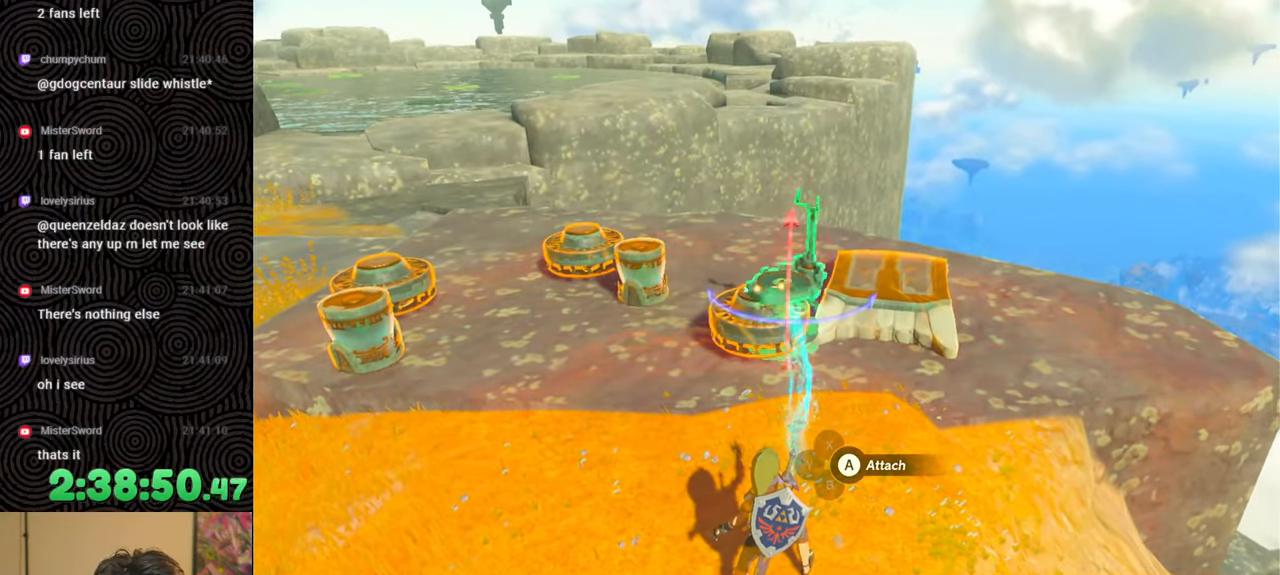
{"buttons": [], "left_stick": "center", "right_stick": "down", "events": [[150, "R1", "up"], [183, "left_stick", "up"], [217, "right_stick", "center"], [367, "left_stick", "center"], [433, "right_stick", "down"]]}
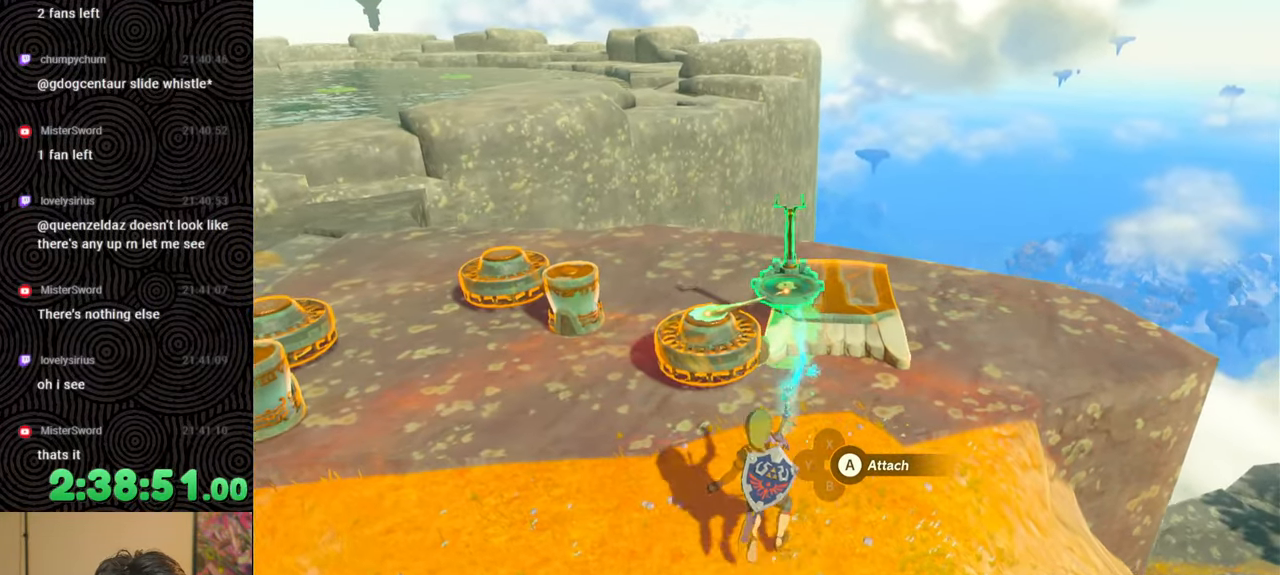
{"buttons": [], "left_stick": "up", "right_stick": "center", "events": [[100, "left_stick", "right"], [100, "right_stick", "down-right"], [217, "right_stick", "center"], [233, "left_stick", "center"], [483, "left_stick", "up"]]}
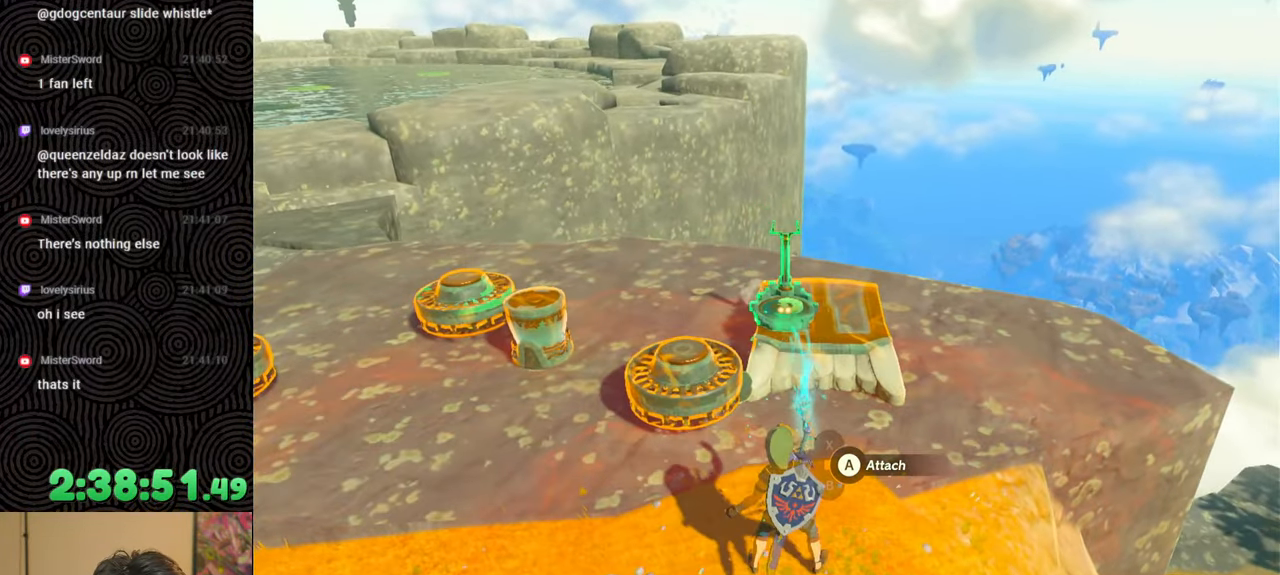
{"buttons": [], "left_stick": "center", "right_stick": "center", "events": [[117, "left_stick", "center"], [333, "left_stick", "right"], [433, "left_stick", "center"]]}
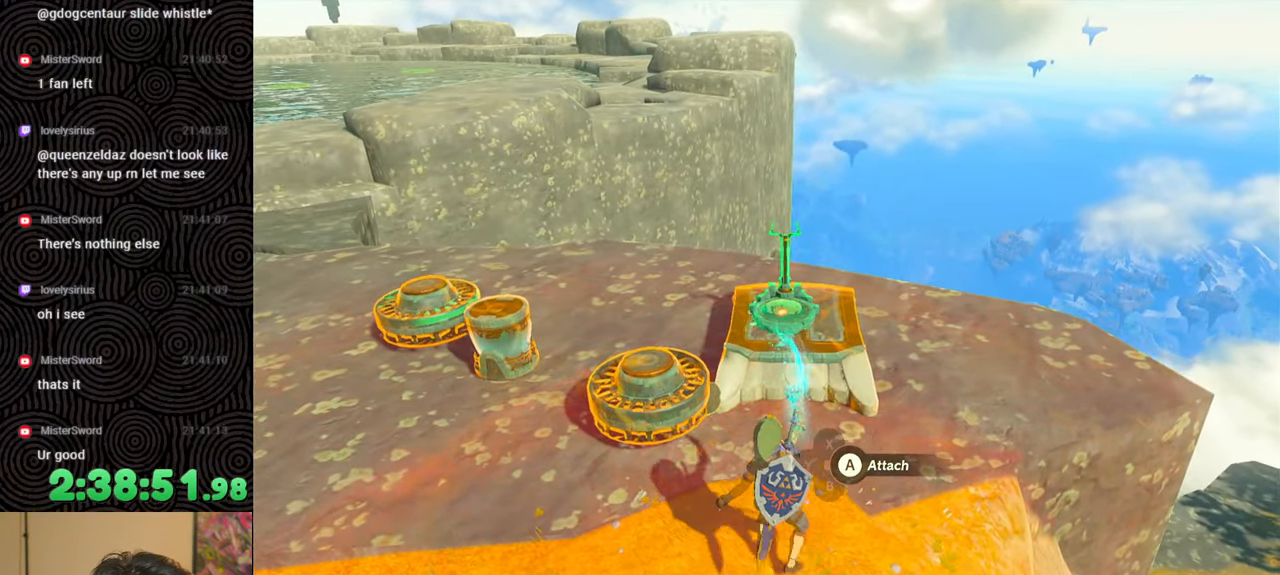
{"buttons": [], "left_stick": "center", "right_stick": "center", "events": []}
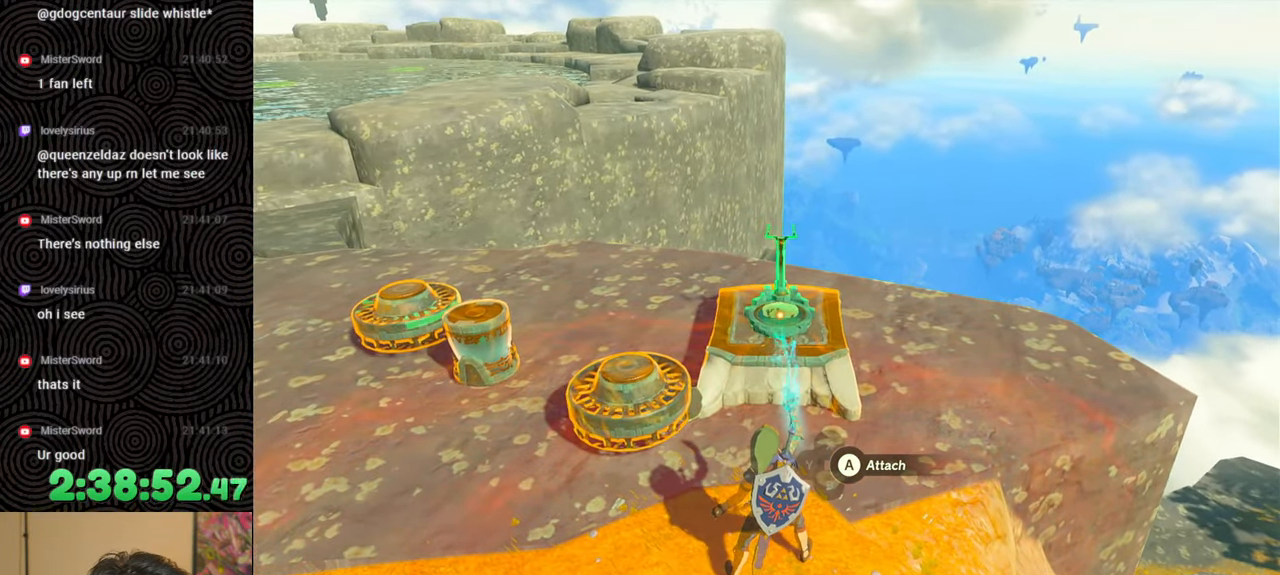
{"buttons": [], "left_stick": "center", "right_stick": "center", "events": []}
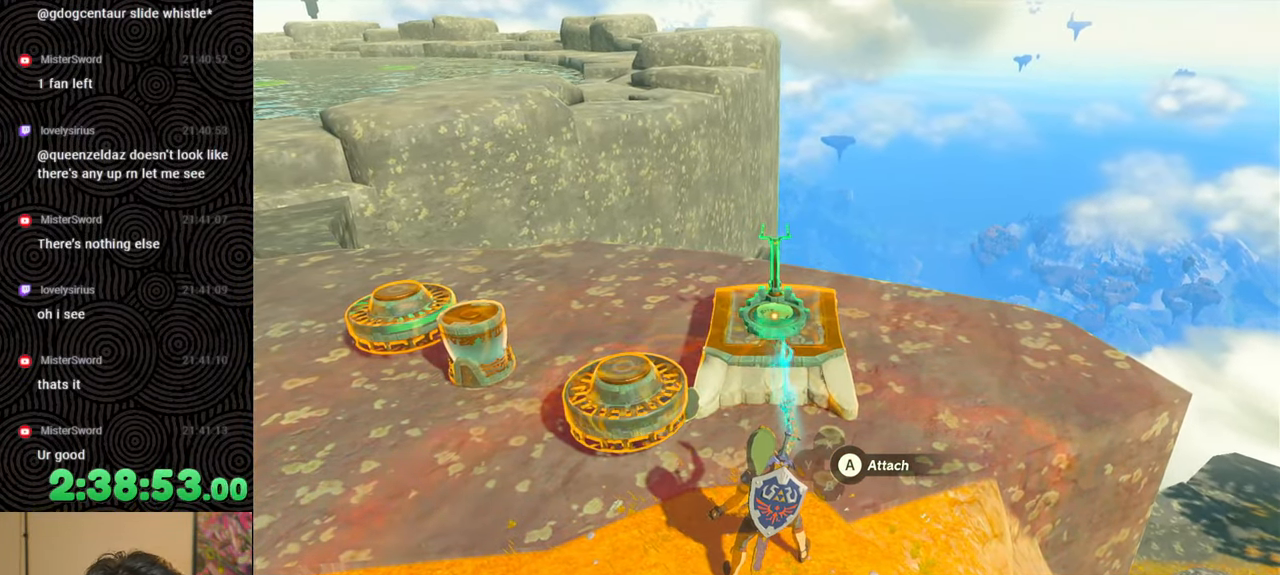
{"buttons": [], "left_stick": "center", "right_stick": "center", "events": []}
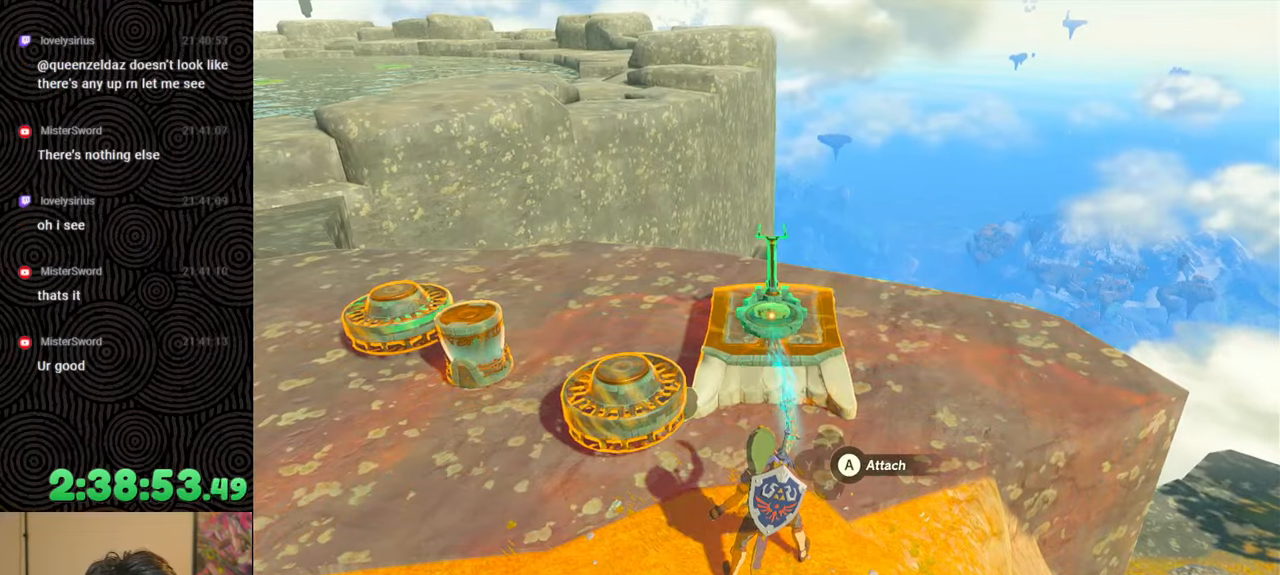
{"buttons": ["L1"], "left_stick": "left", "right_stick": "left", "events": [[117, "A", "down"], [200, "A", "up"], [300, "left_stick", "down-left"], [417, "right_stick", "left"], [500, "L1", "down"], [500, "left_stick", "left"]]}
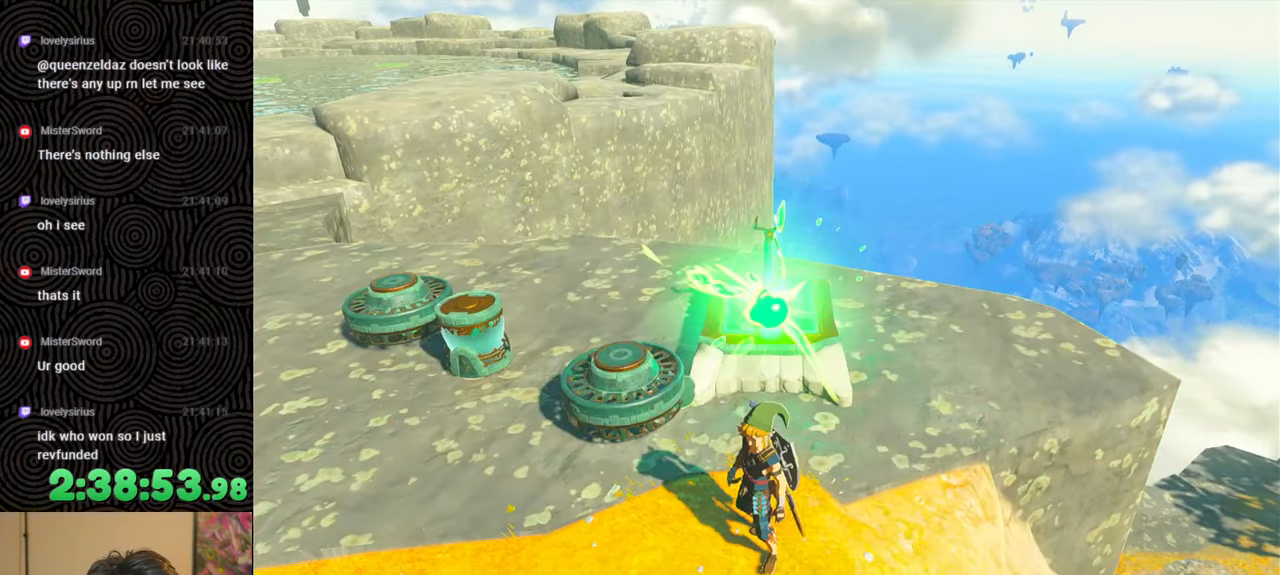
{"buttons": [], "left_stick": "up", "right_stick": "center", "events": [[117, "L1", "up"], [217, "right_stick", "center"], [233, "left_stick", "up-left"], [467, "left_stick", "up"]]}